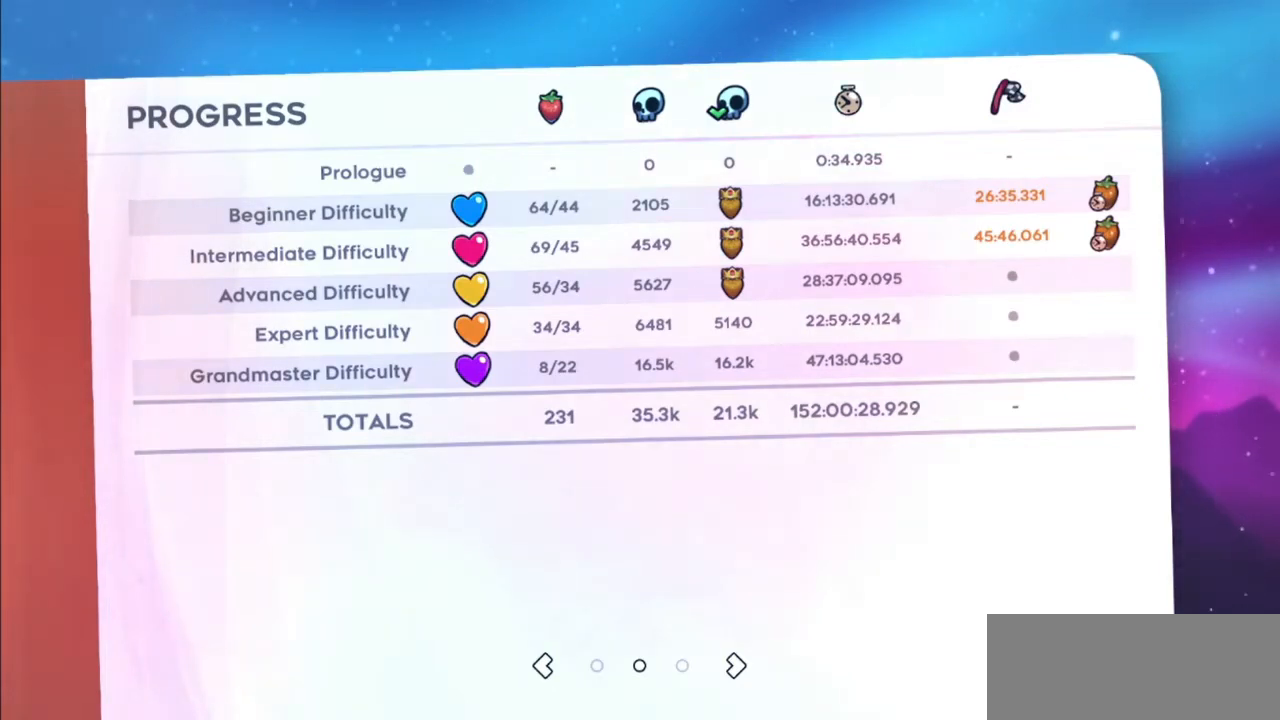
Gameplay with keyboard; each line is a JSON object with the keys held at the frame after it. "events" lists presses ("down") and releases ("up") of "dash", "demo", "down", "grab", "jump", "jump2", "left", "right" and "up" between this image and that frame as [ms after this image, input, new state], when the widget could be followed in between. No other keys are recorded. Mouse input is not recorded. Key names are as the overlay labels them; some are game actions (e.g. jump) rather than physical keys.
{"keys": [], "events": [[201, "dash", "down"], [334, "dash", "up"]]}
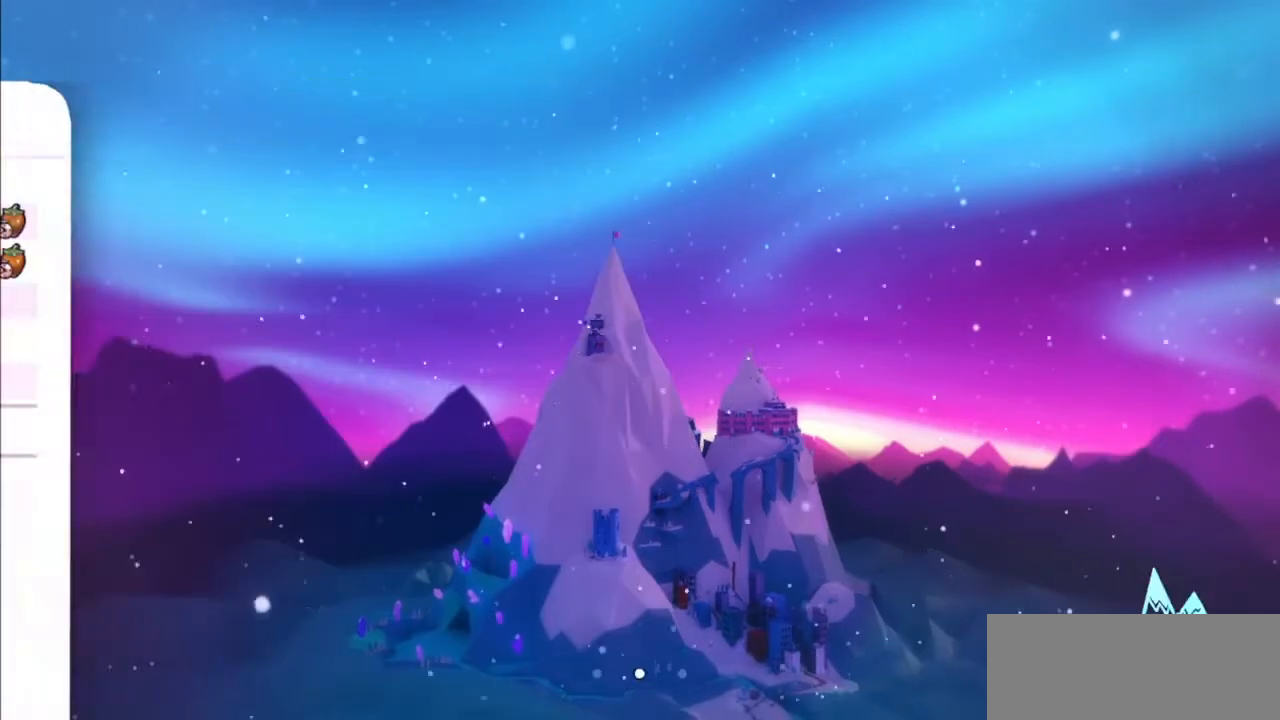
{"keys": [], "events": []}
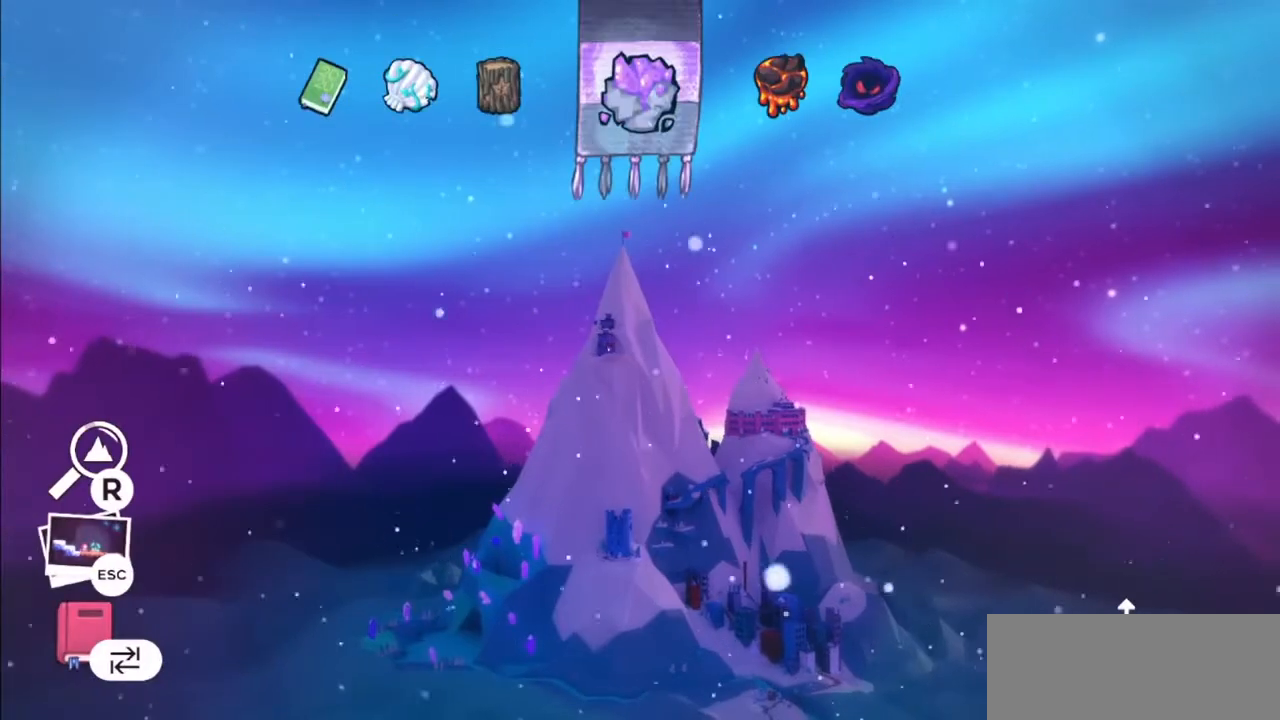
{"keys": [], "events": [[334, "jump2", "down"], [434, "jump2", "up"]]}
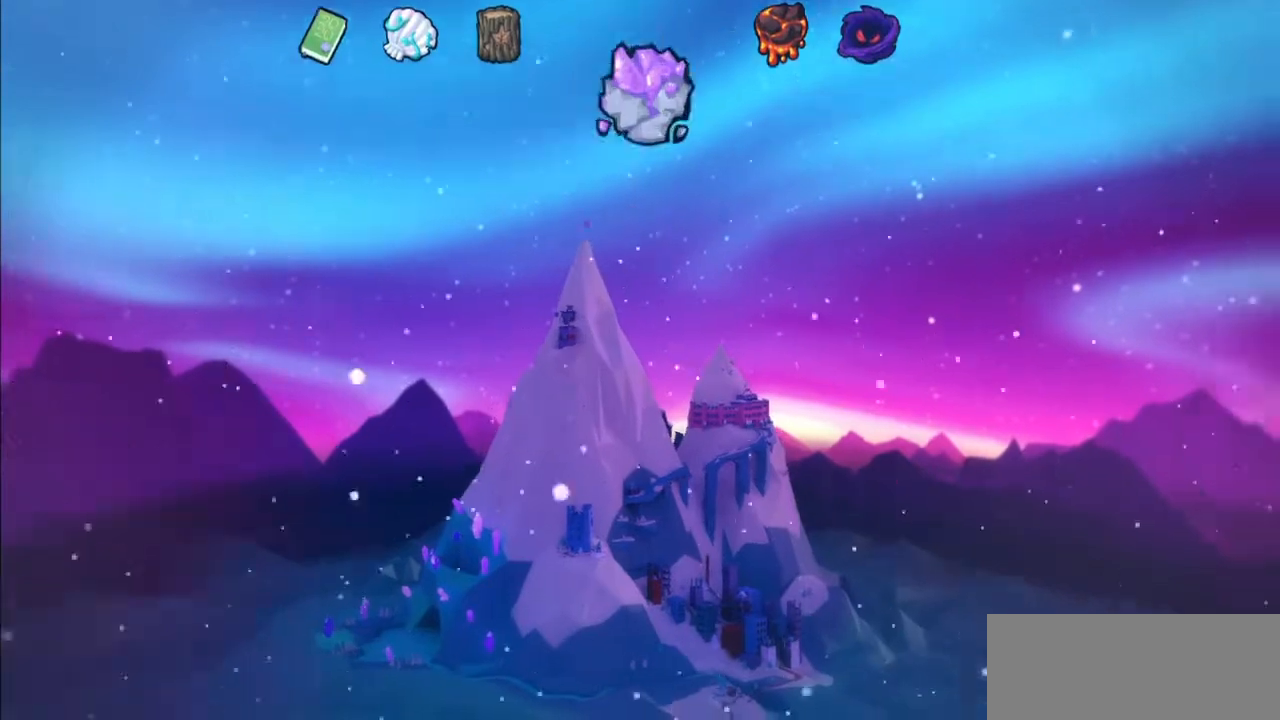
{"keys": [], "events": []}
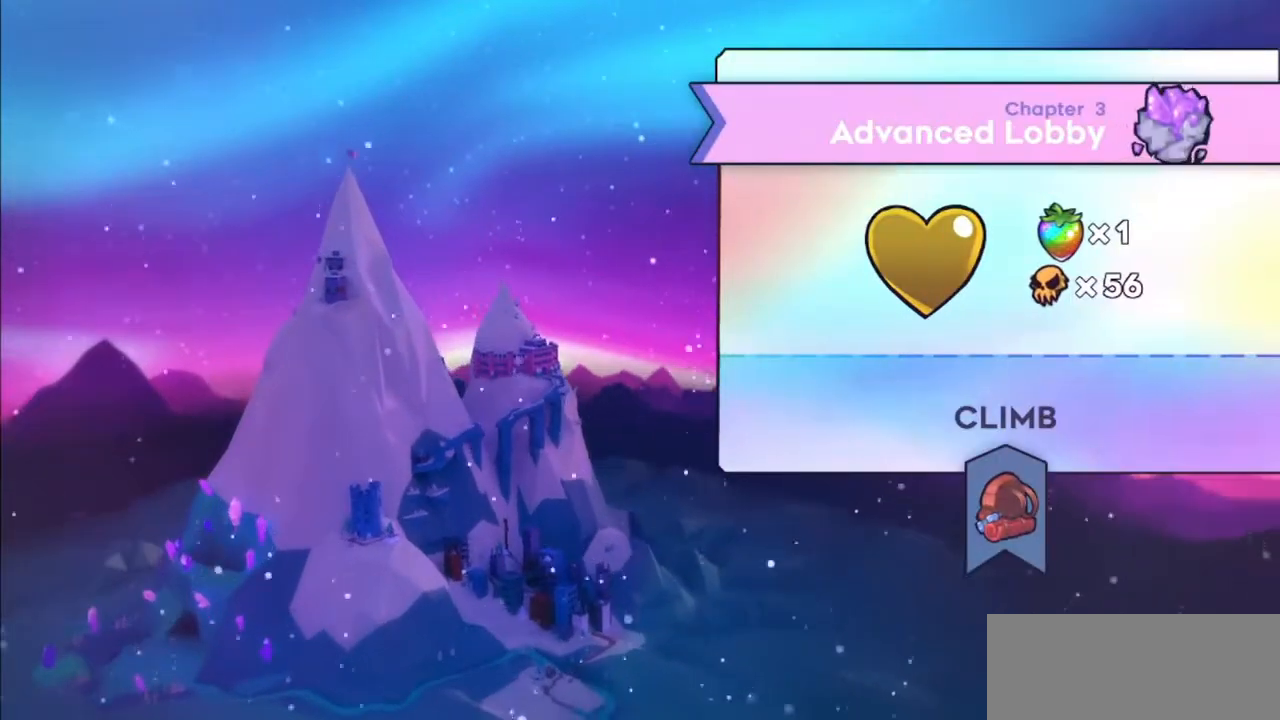
{"keys": [], "events": [[167, "jump2", "down"], [234, "jump2", "up"]]}
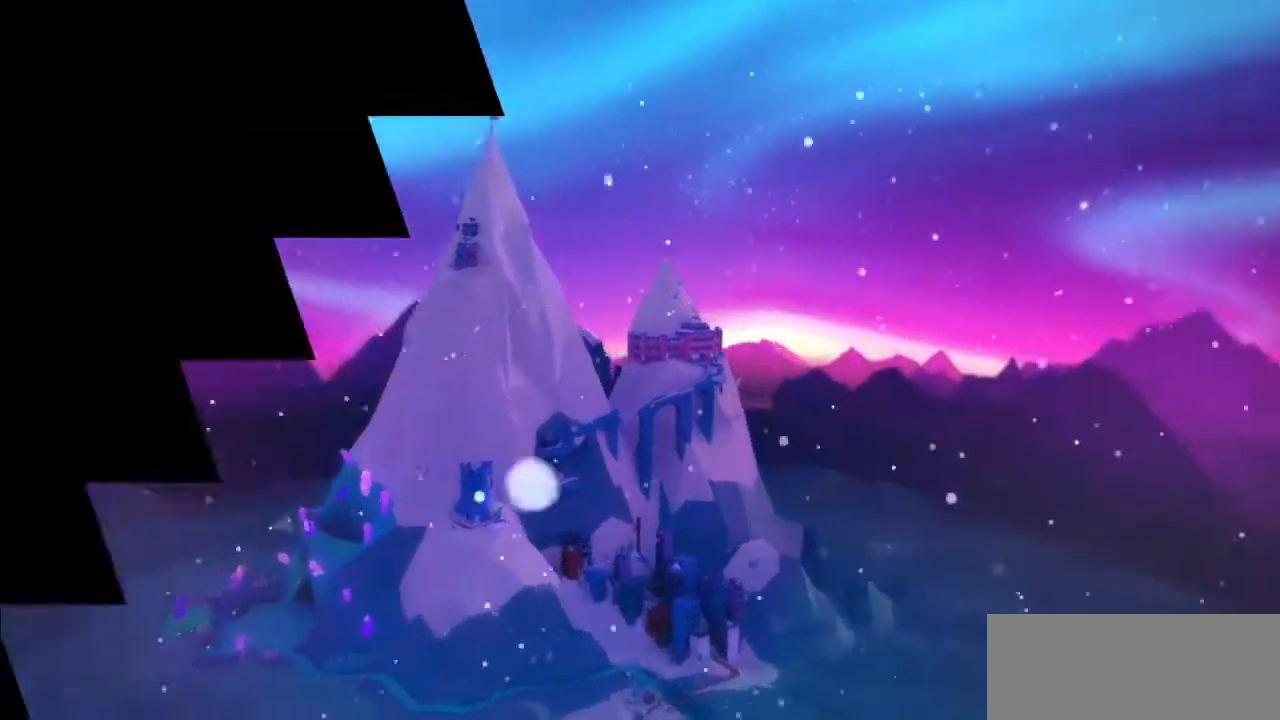
{"keys": [], "events": []}
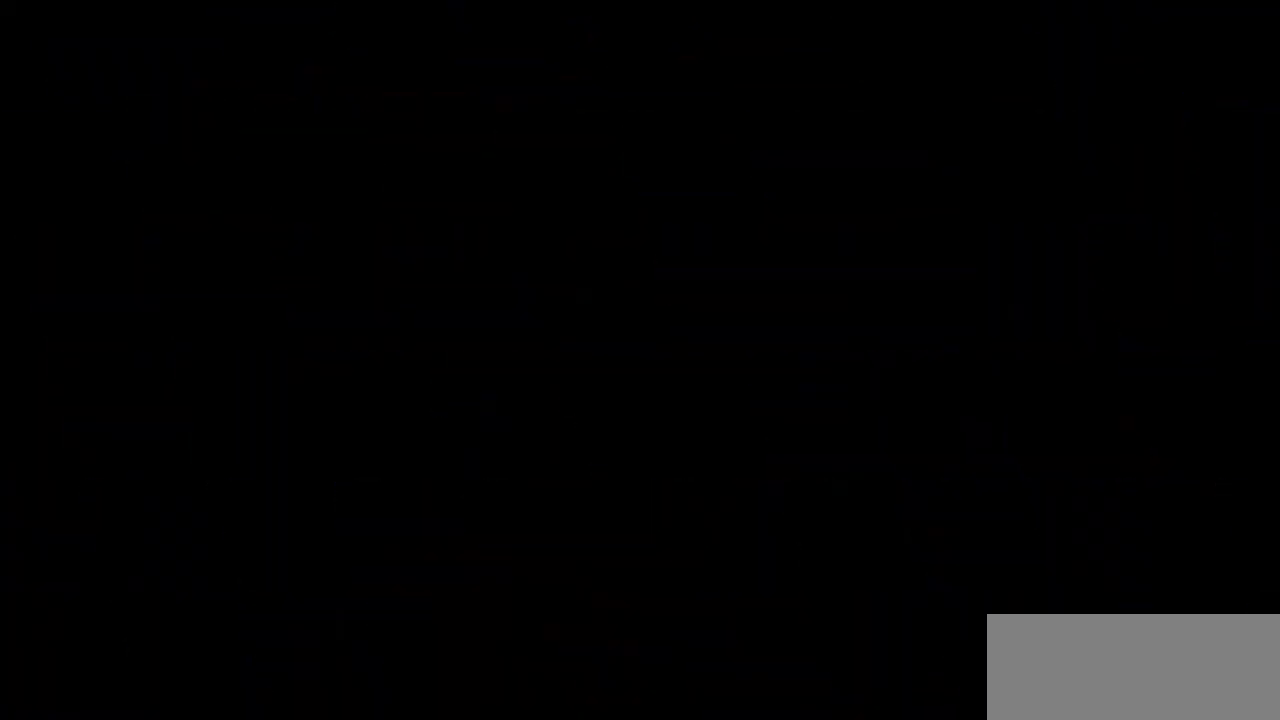
{"keys": [], "events": []}
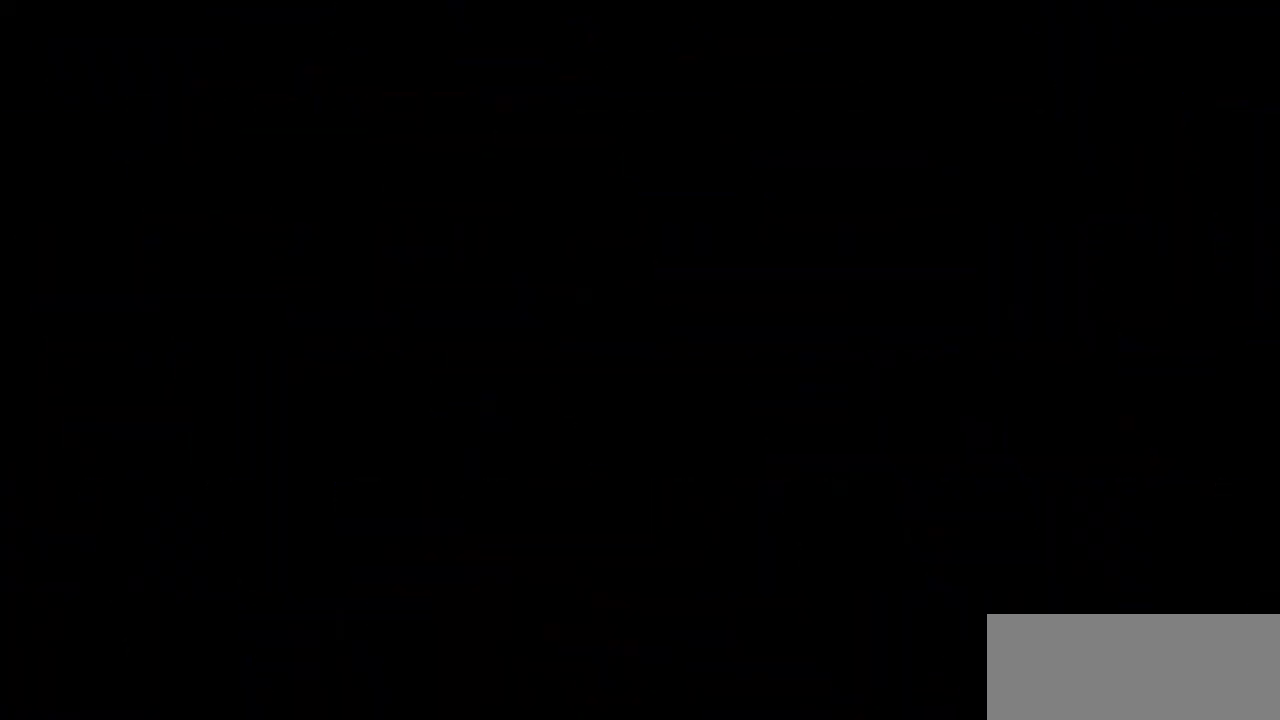
{"keys": [], "events": []}
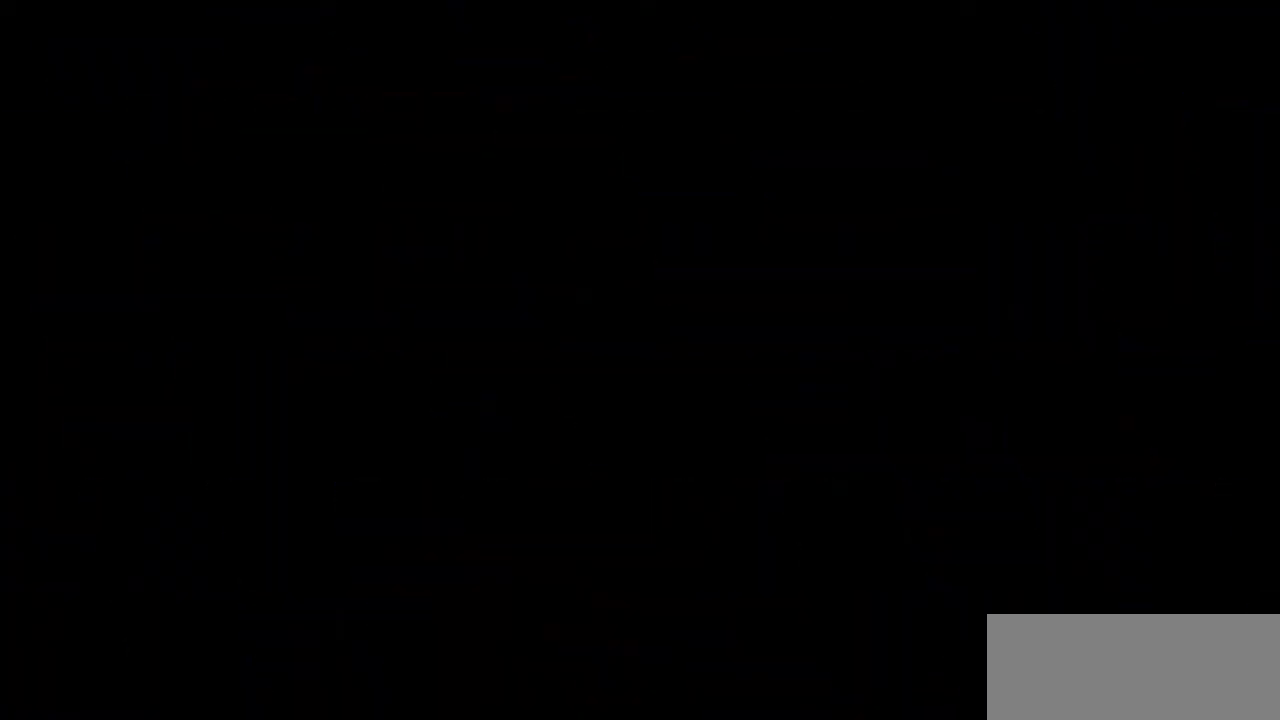
{"keys": [], "events": []}
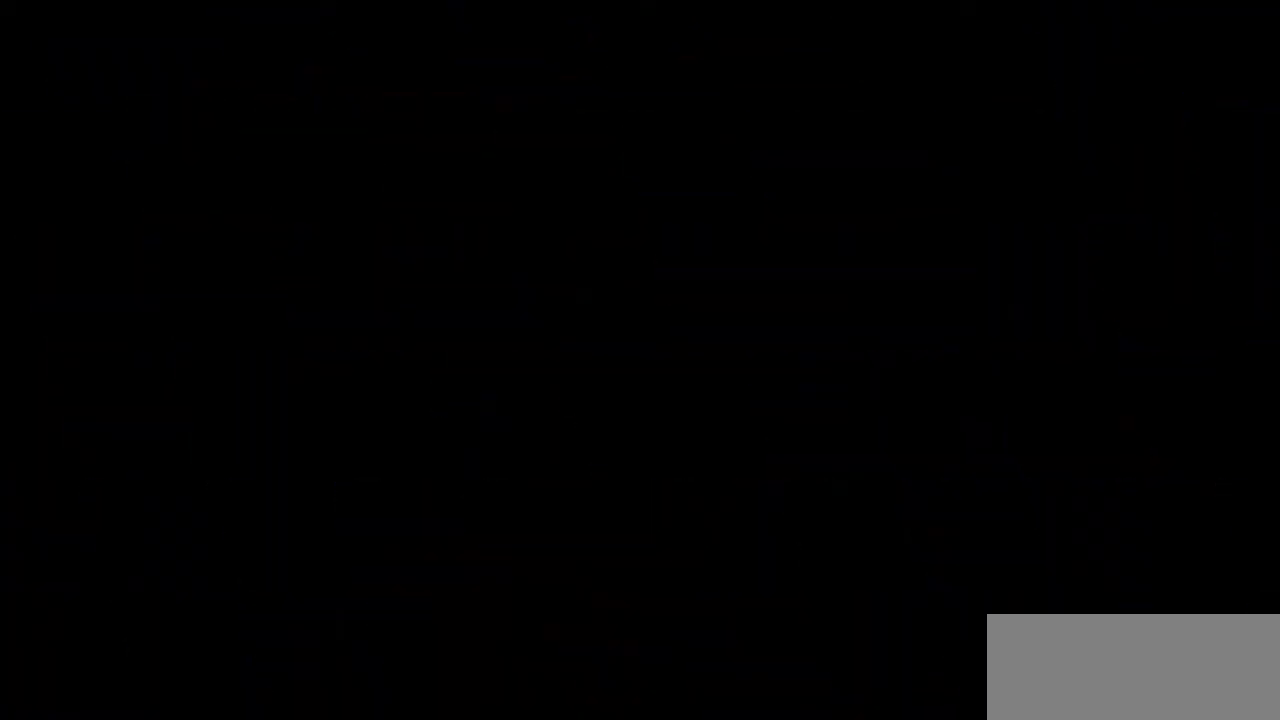
{"keys": [], "events": []}
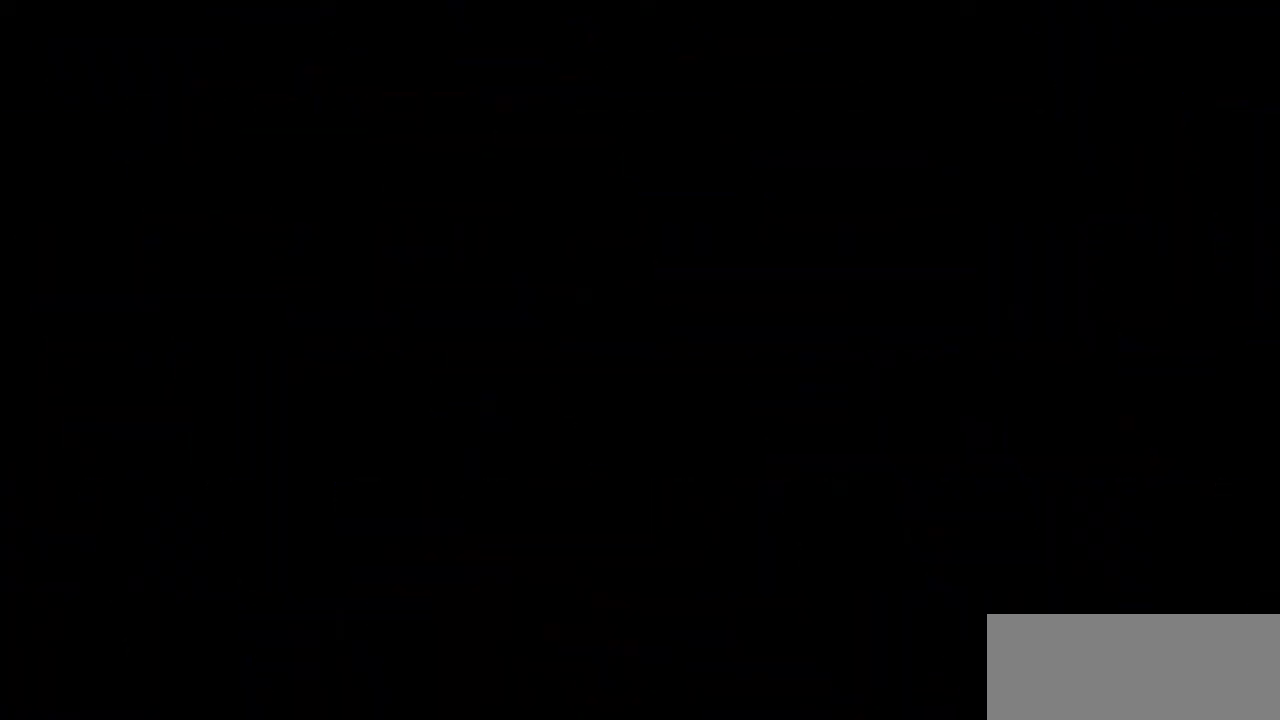
{"keys": [], "events": []}
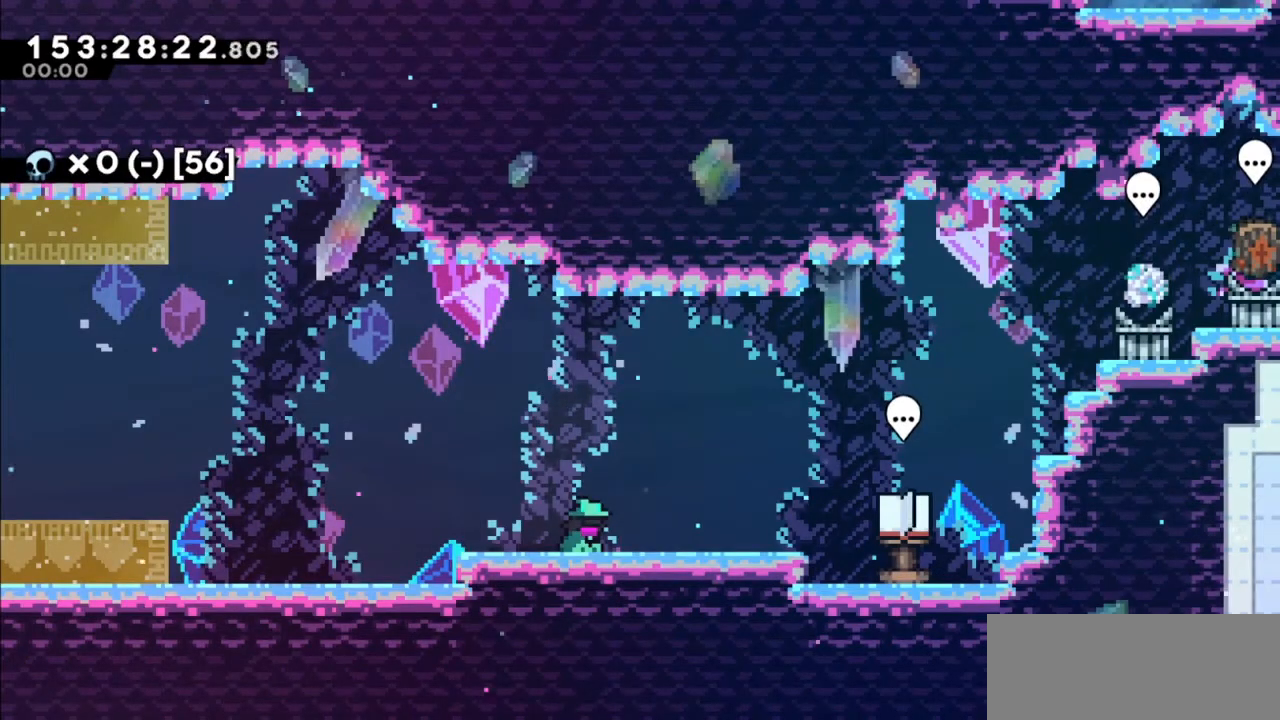
{"keys": [], "events": [[334, "right", "down"], [500, "right", "up"]]}
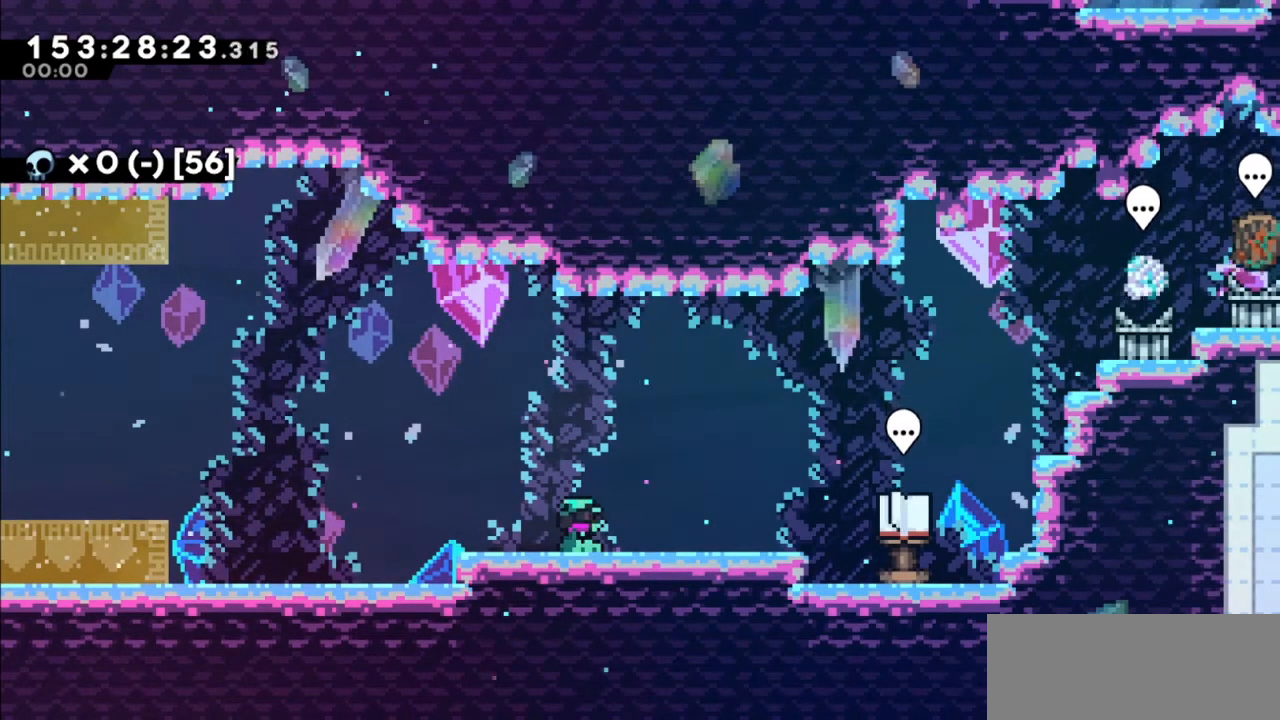
{"keys": [], "events": []}
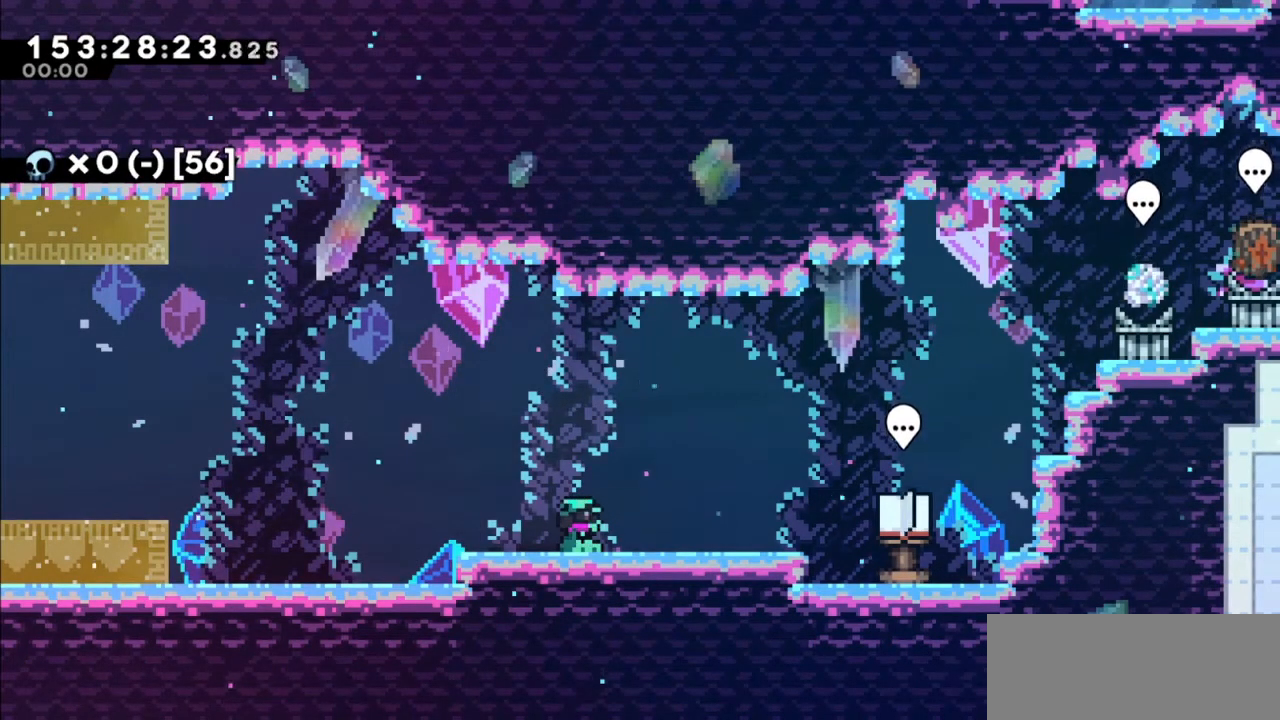
{"keys": [], "events": []}
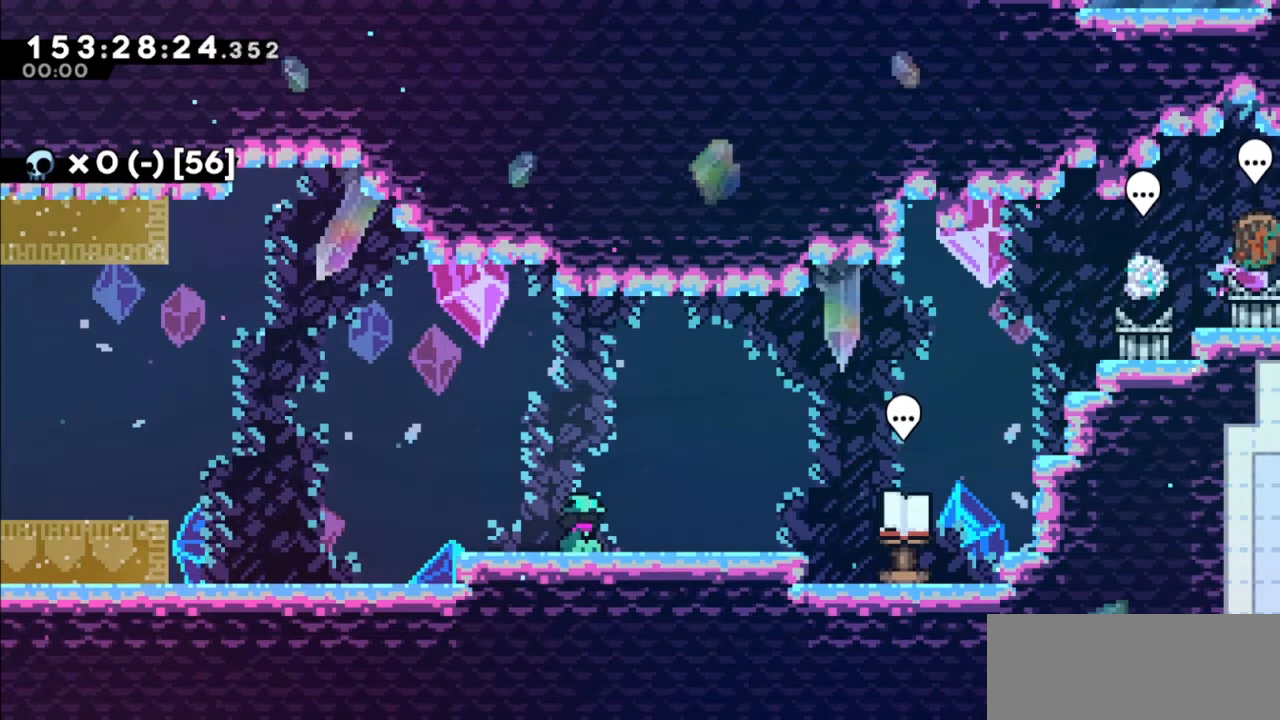
{"keys": ["right"], "events": [[334, "right", "down"]]}
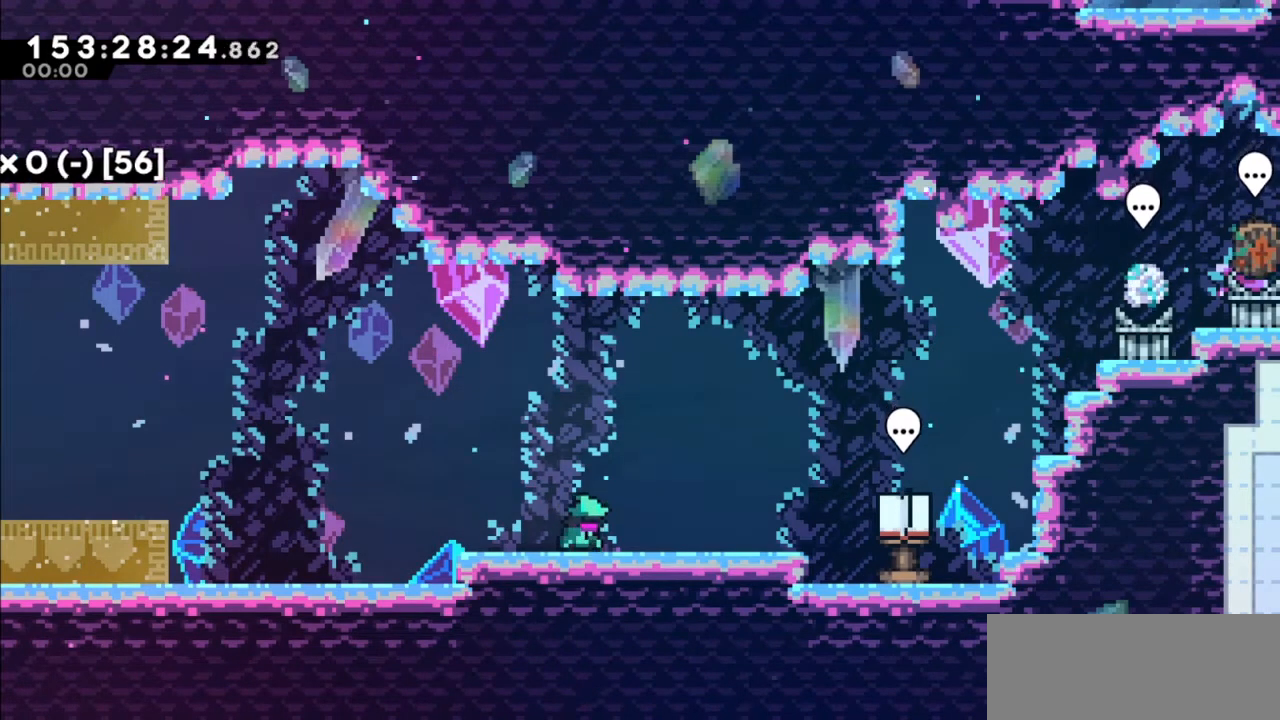
{"keys": ["right"], "events": []}
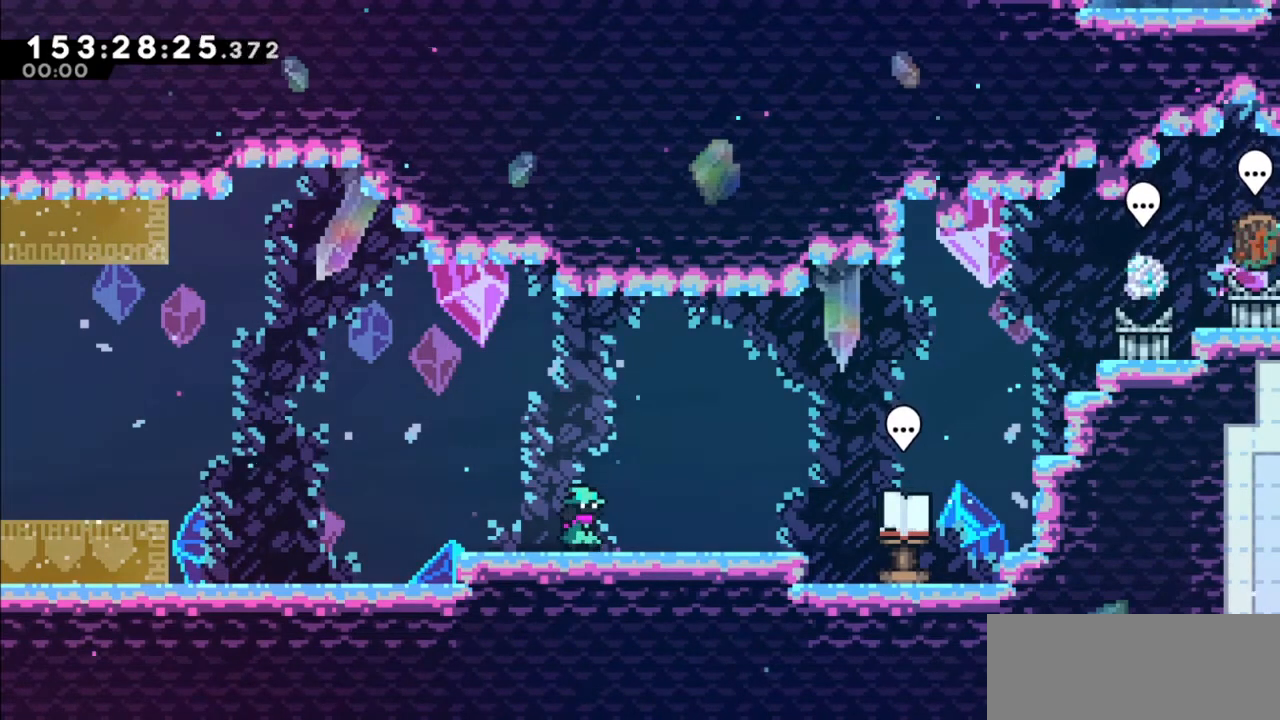
{"keys": ["right"], "events": []}
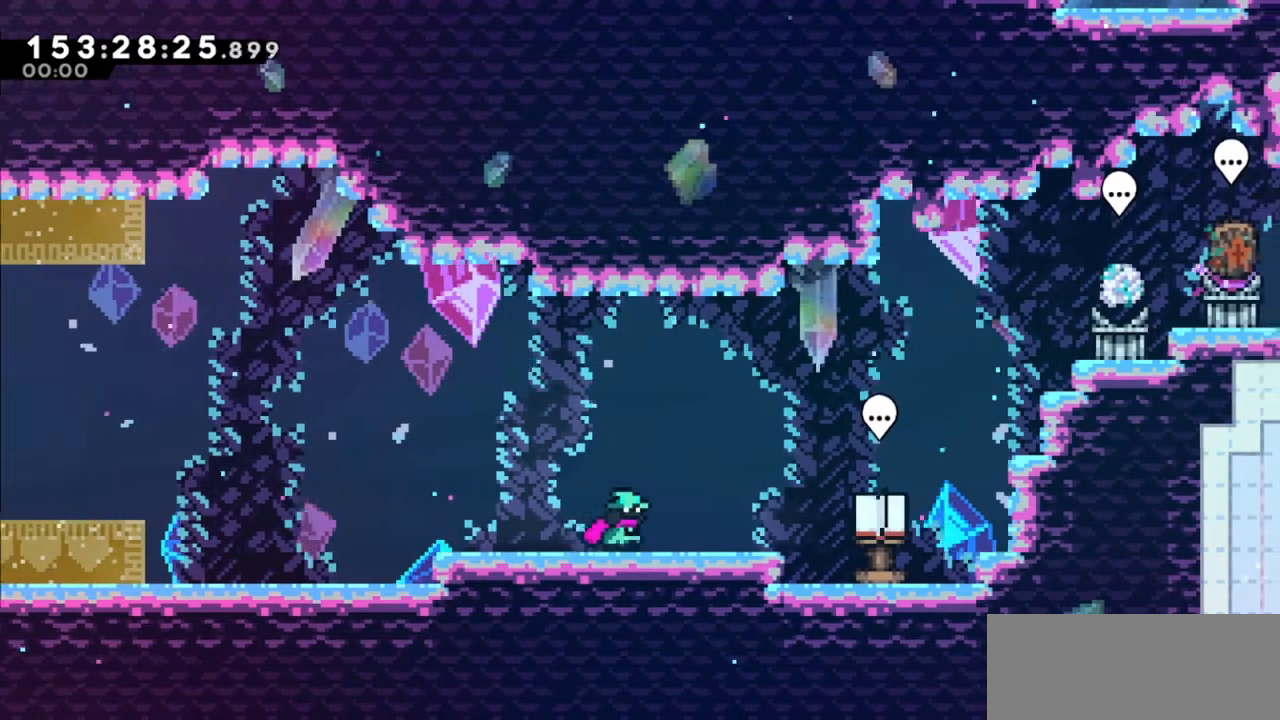
{"keys": ["right"], "events": []}
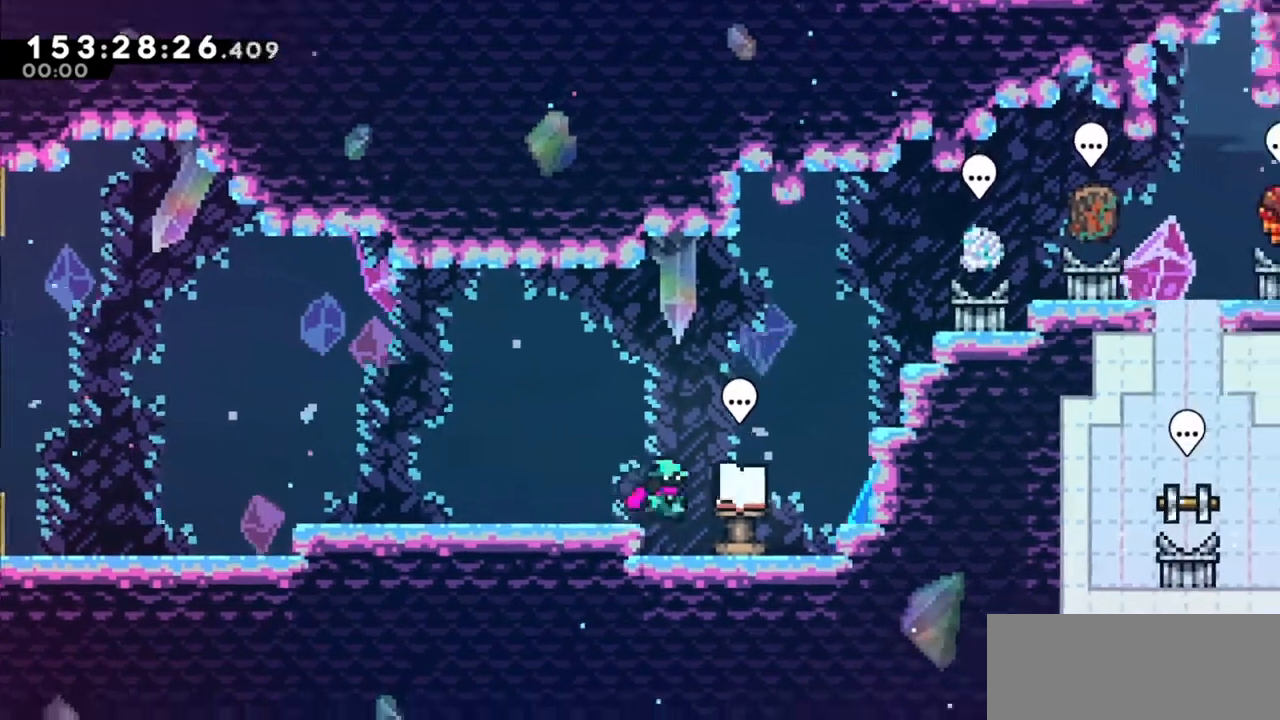
{"keys": [], "events": [[234, "right", "up"]]}
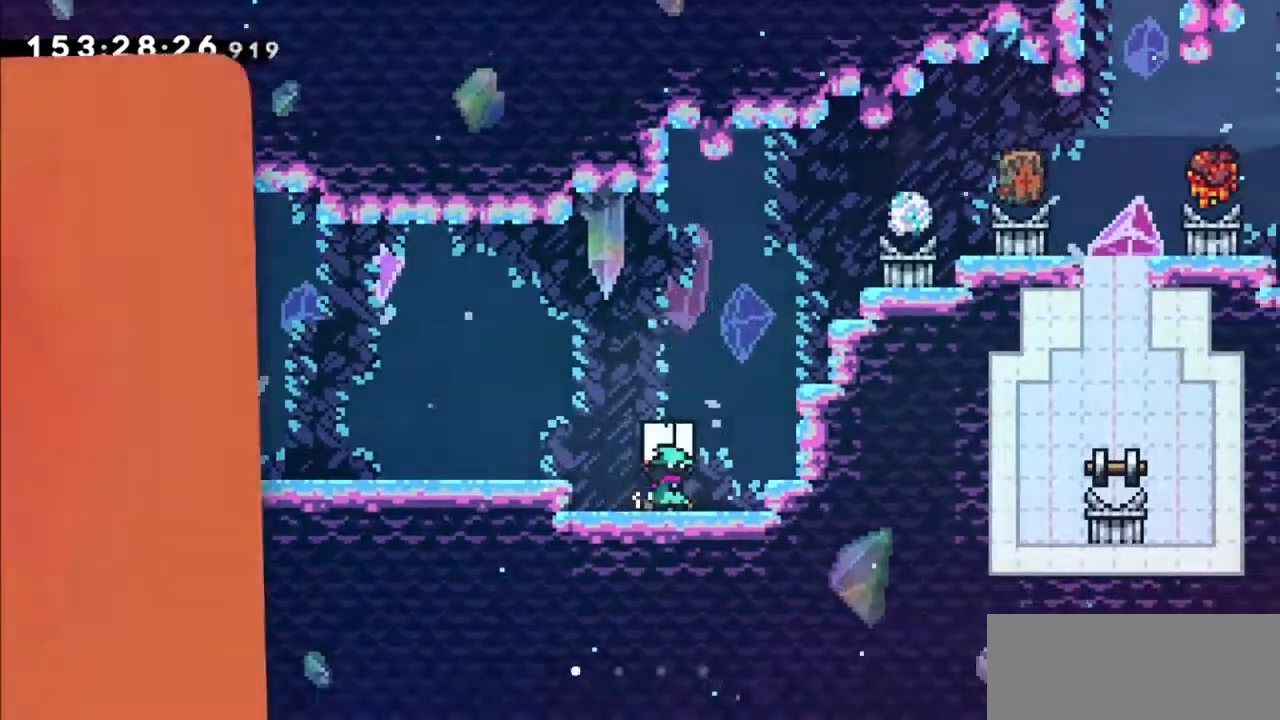
{"keys": [], "events": [[434, "right", "down"], [467, "right", "up"]]}
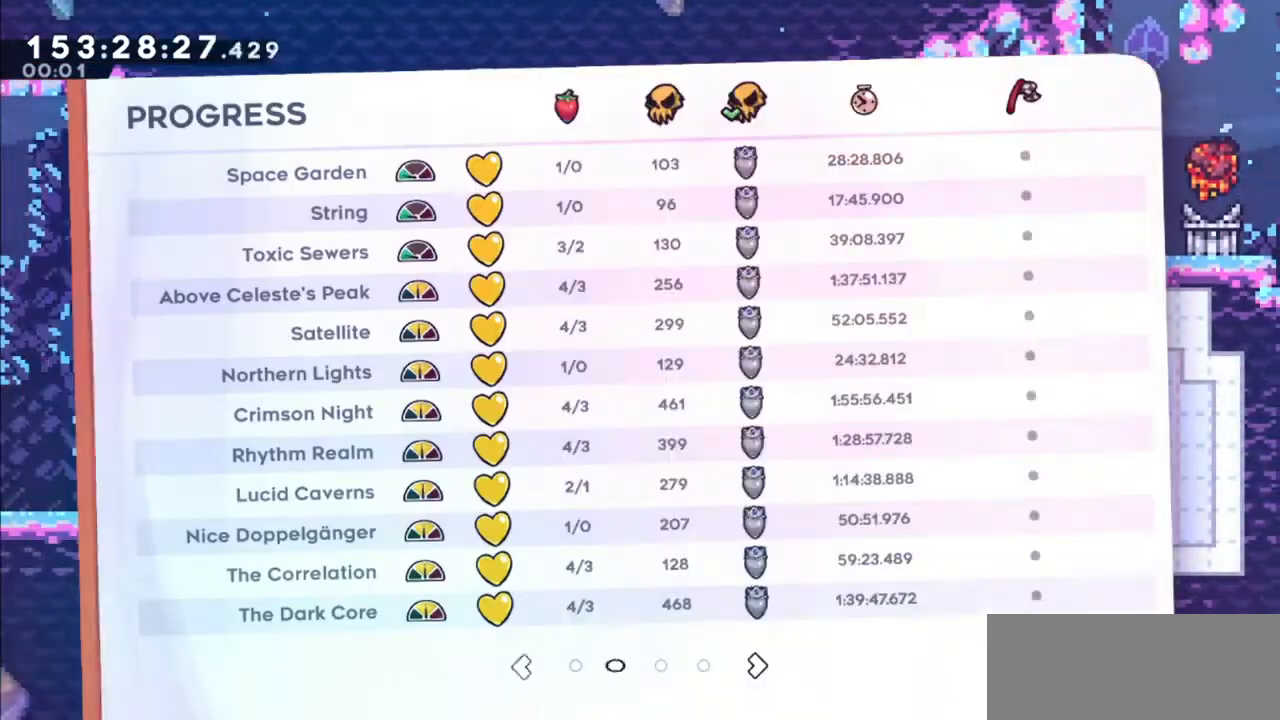
{"keys": [], "events": []}
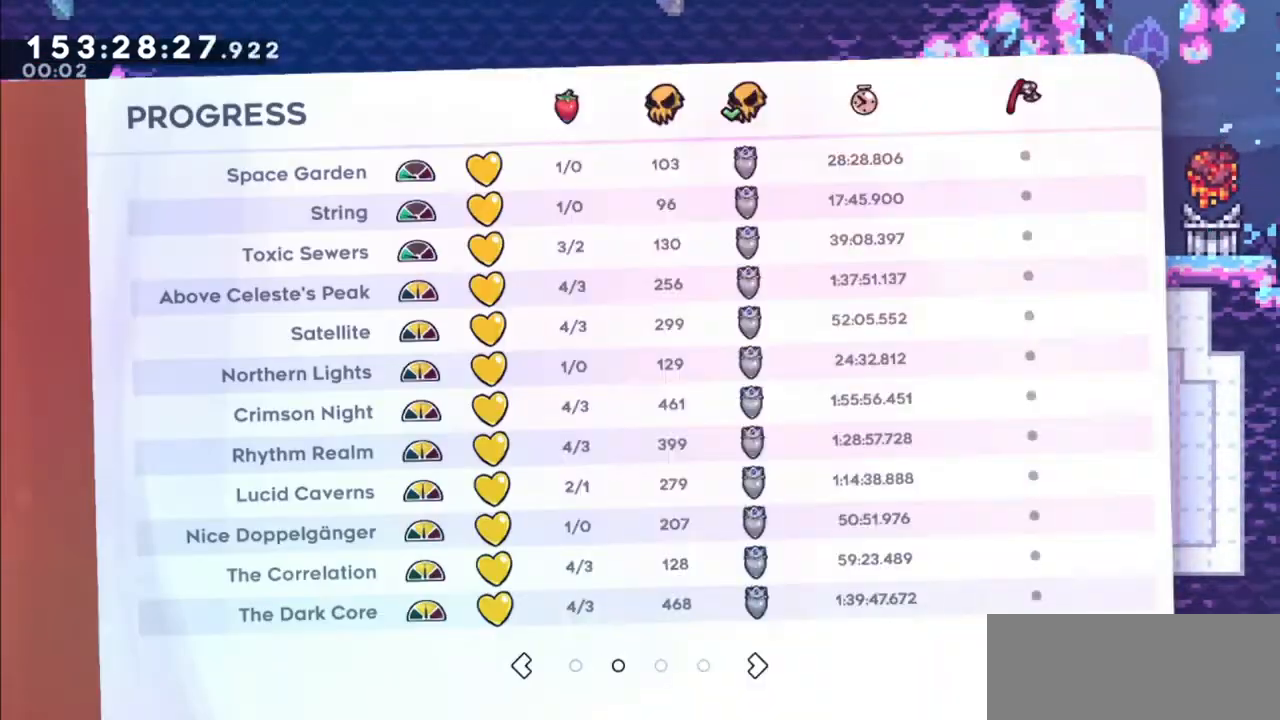
{"keys": [], "events": []}
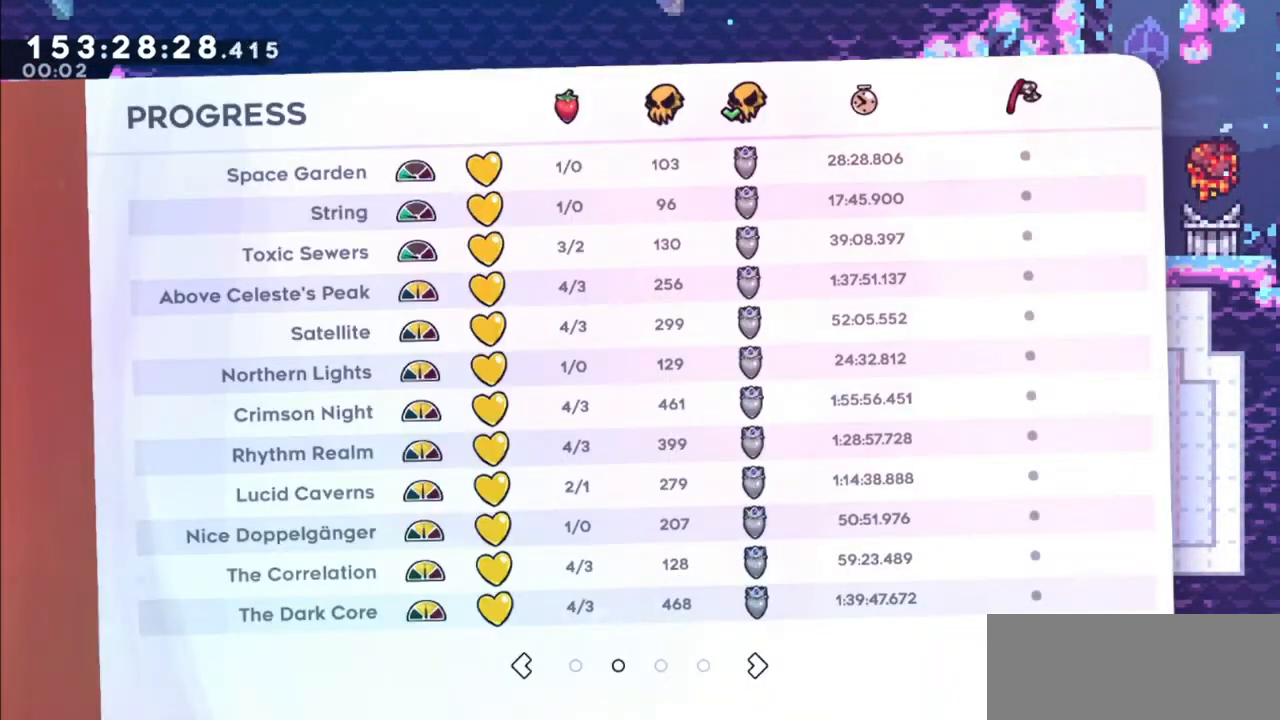
{"keys": [], "events": []}
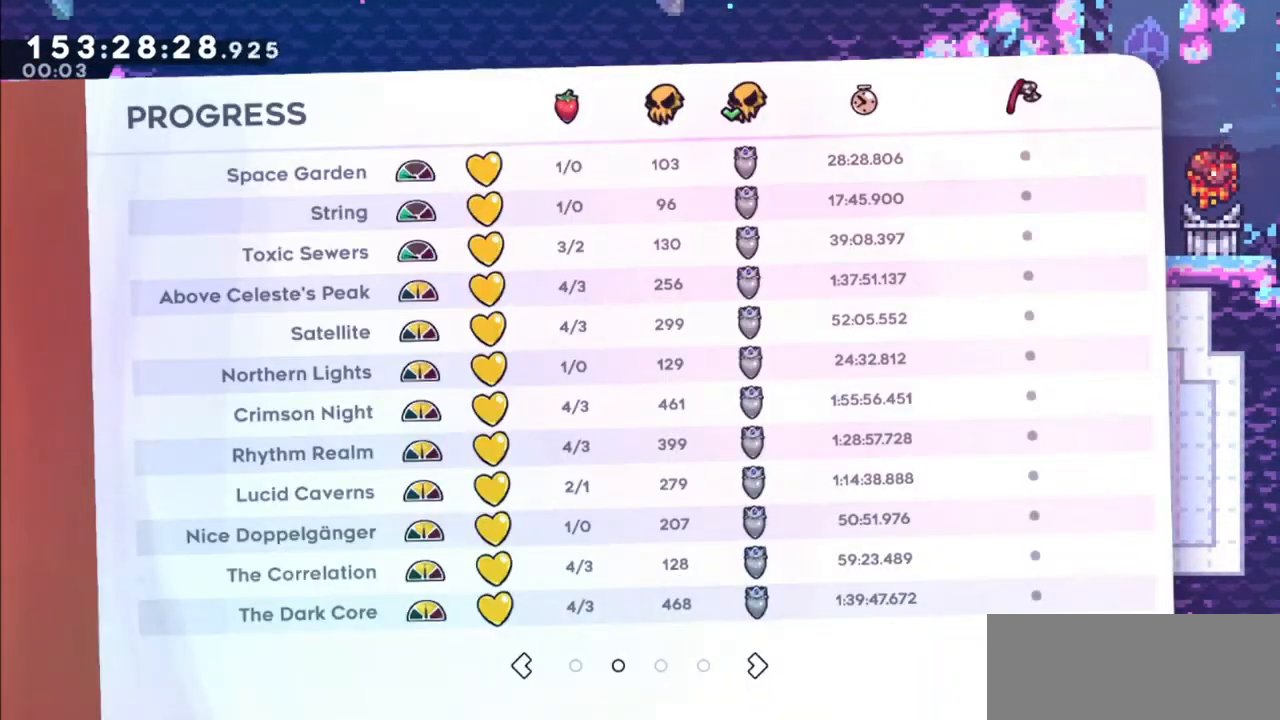
{"keys": [], "events": []}
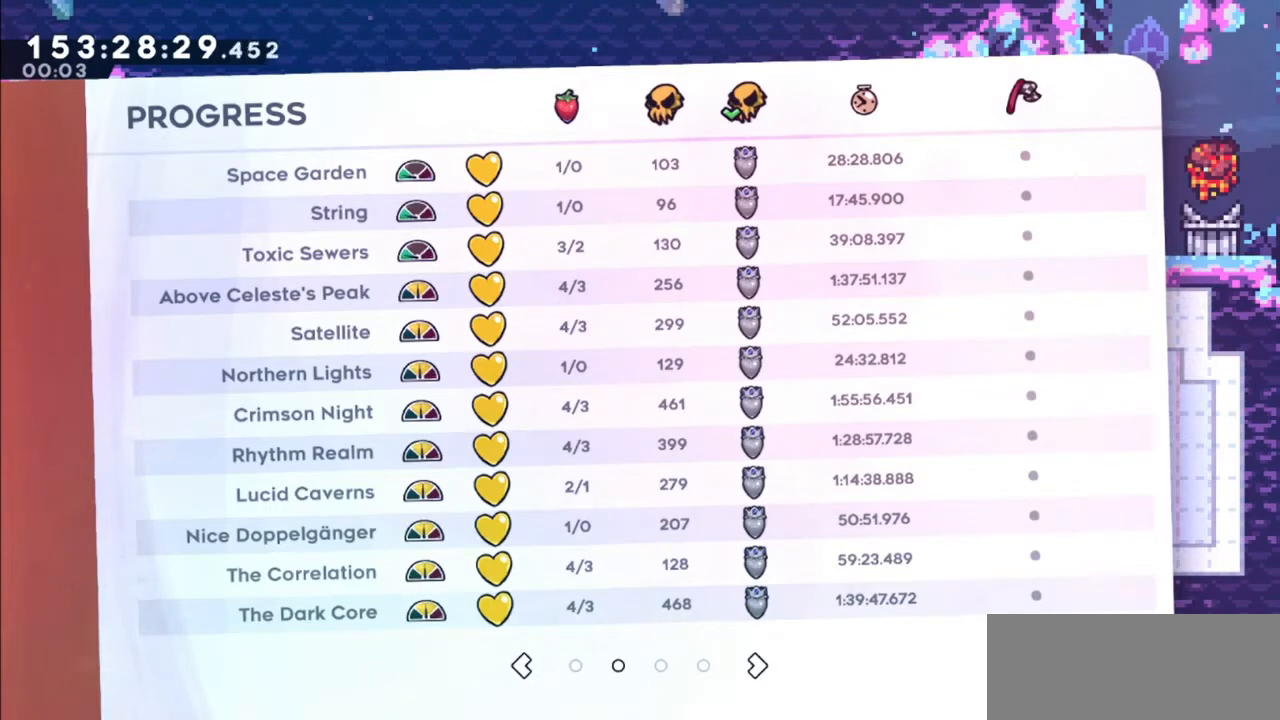
{"keys": [], "events": []}
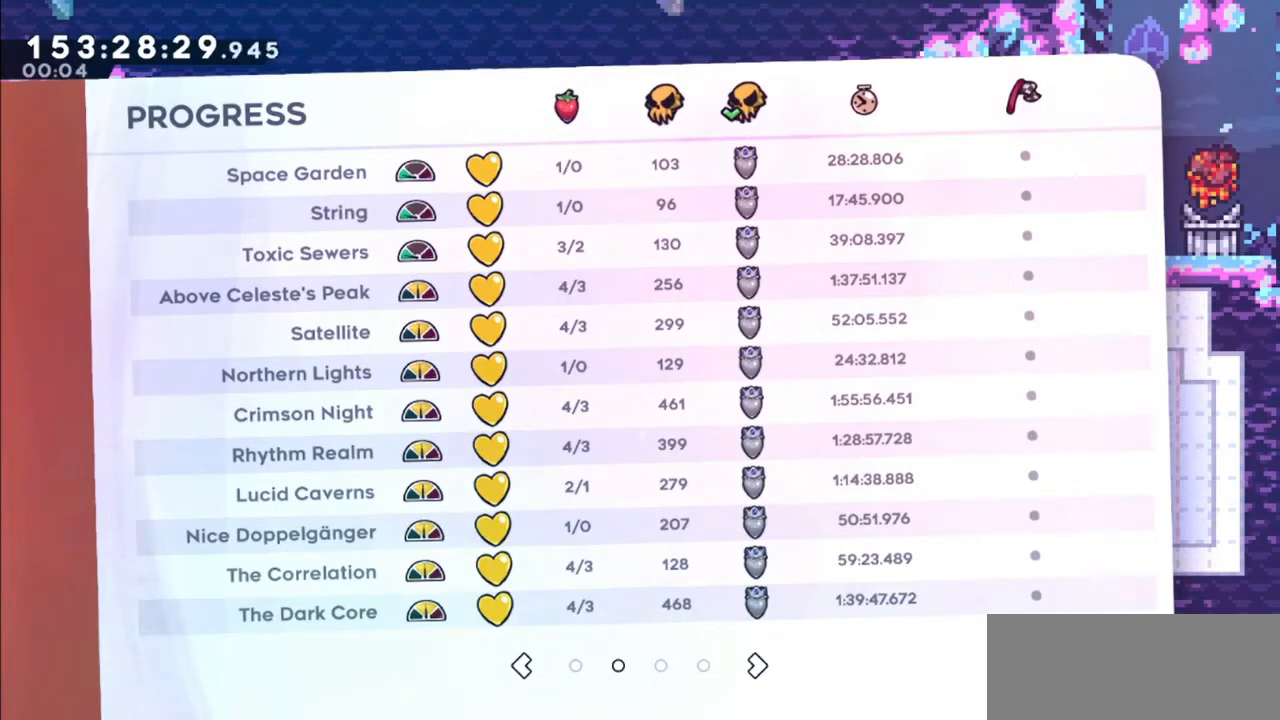
{"keys": [], "events": []}
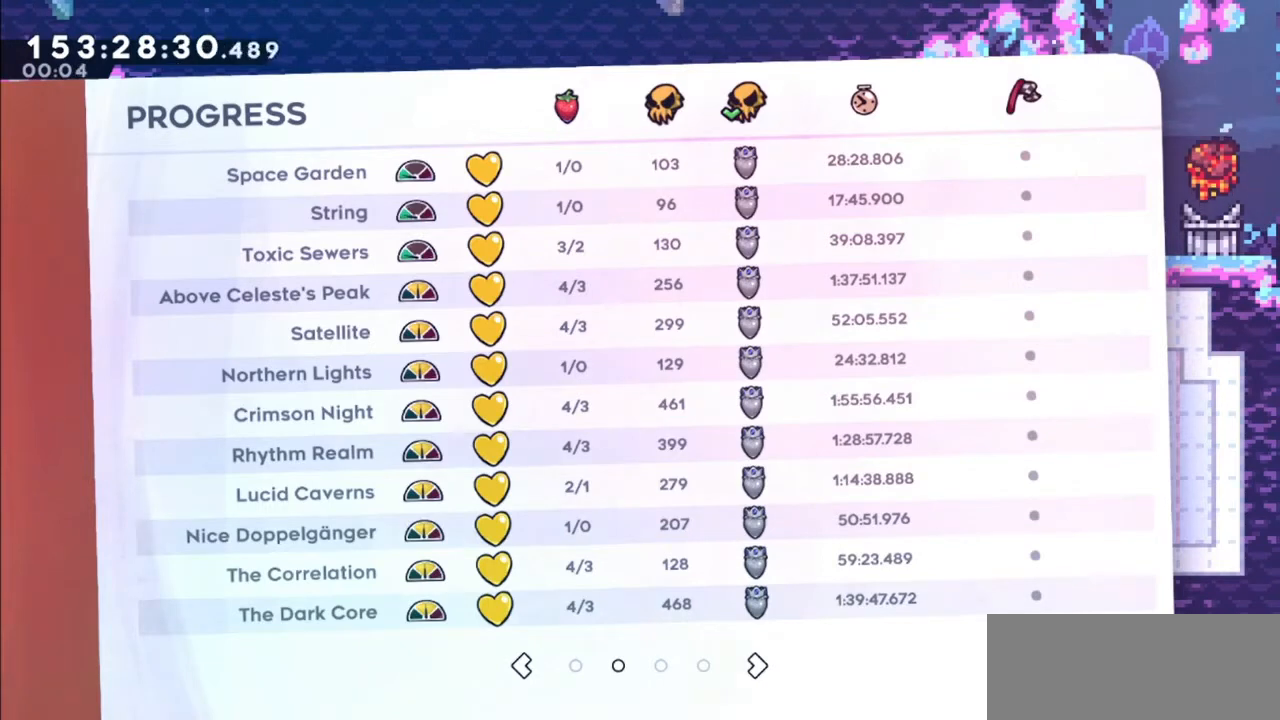
{"keys": [], "events": []}
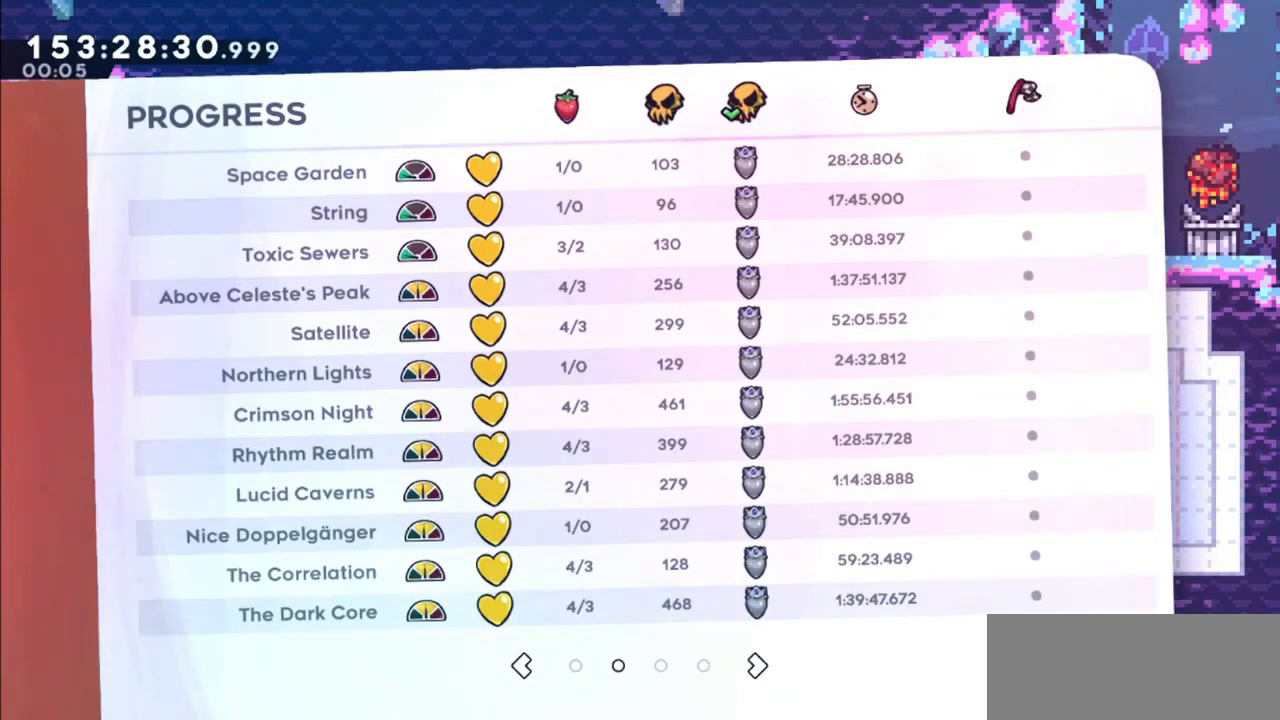
{"keys": [], "events": []}
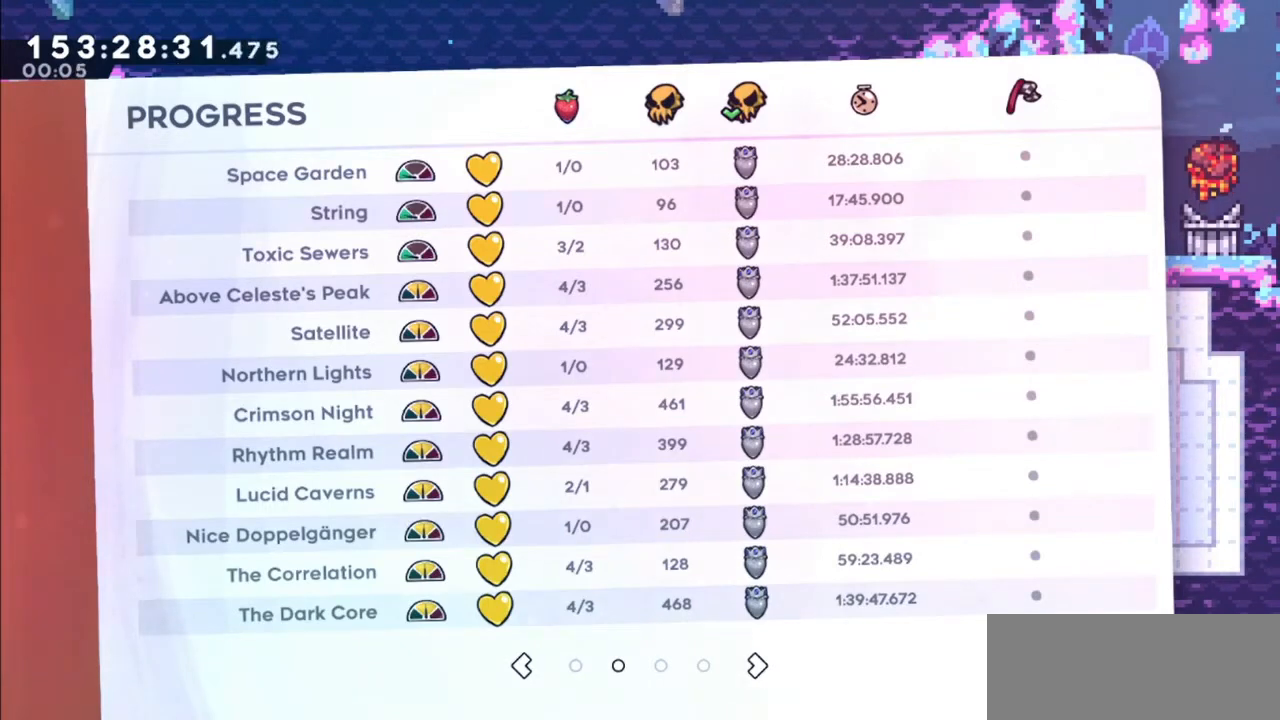
{"keys": [], "events": [[101, "right", "down"], [201, "right", "up"]]}